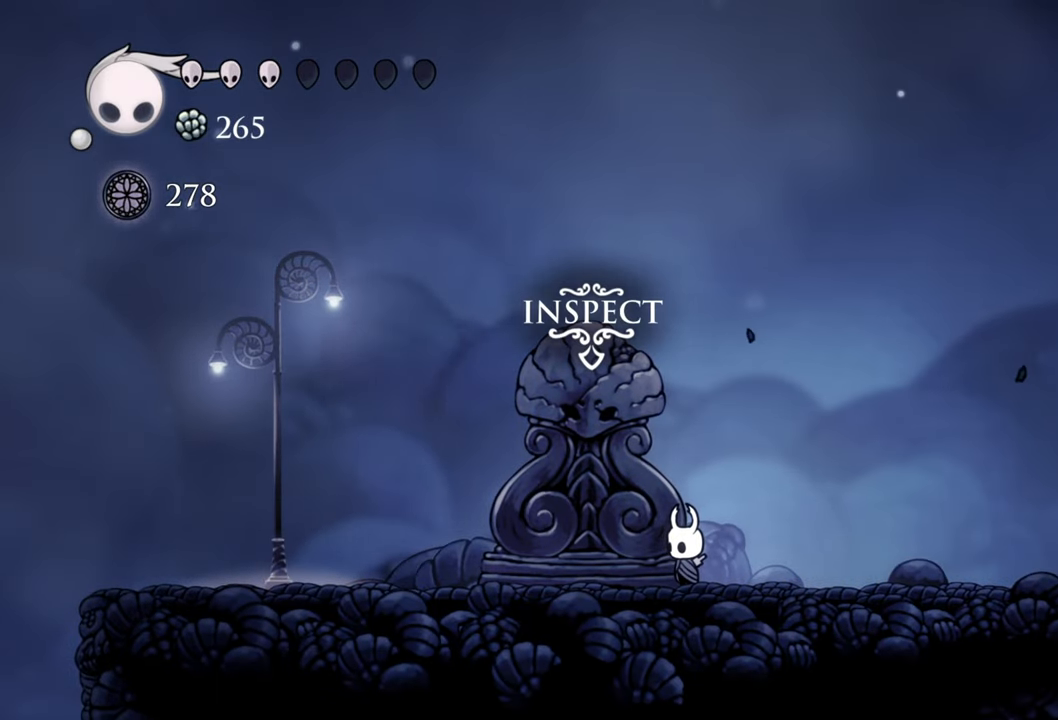
Gameplay with a controller (Xbox layout); each line is a JSON object with the inputs held at the frame after it. "events" lists button and stick changes between this image and that frame as [ms after this image, input, new state], when the widget could be followed in between. Not read: left_stick right_stick.
{"buttons": ["DPAD_RIGHT"], "events": [[360, "DPAD_RIGHT", "down"]]}
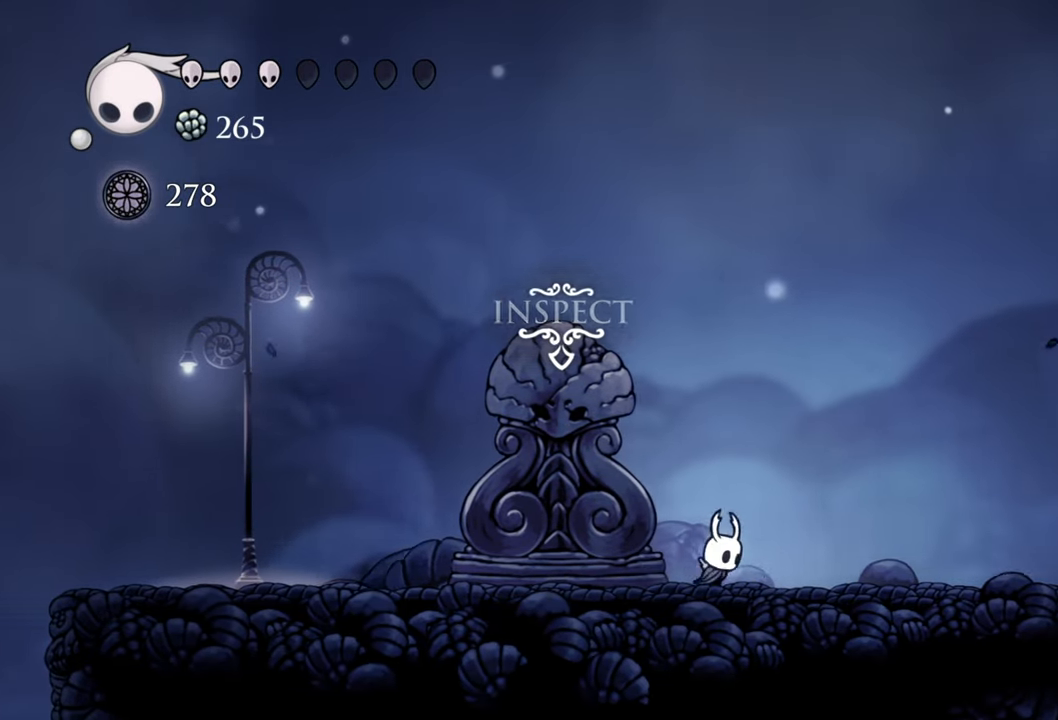
{"buttons": ["A"], "events": [[220, "DPAD_RIGHT", "up"], [440, "A", "down"]]}
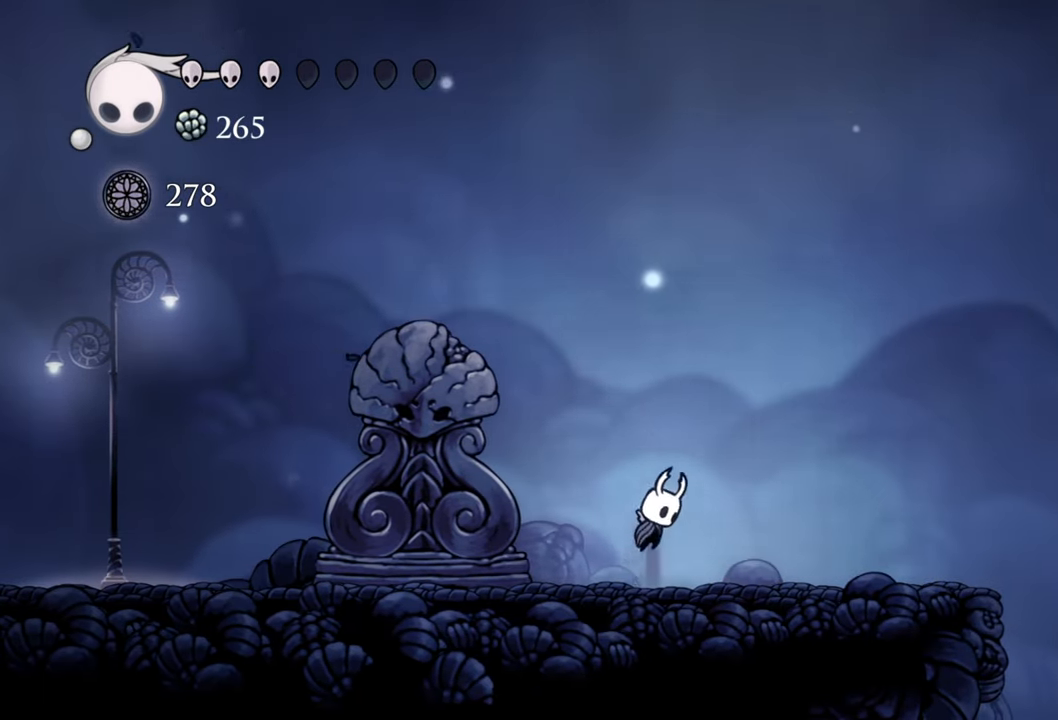
{"buttons": [], "events": [[380, "A", "up"]]}
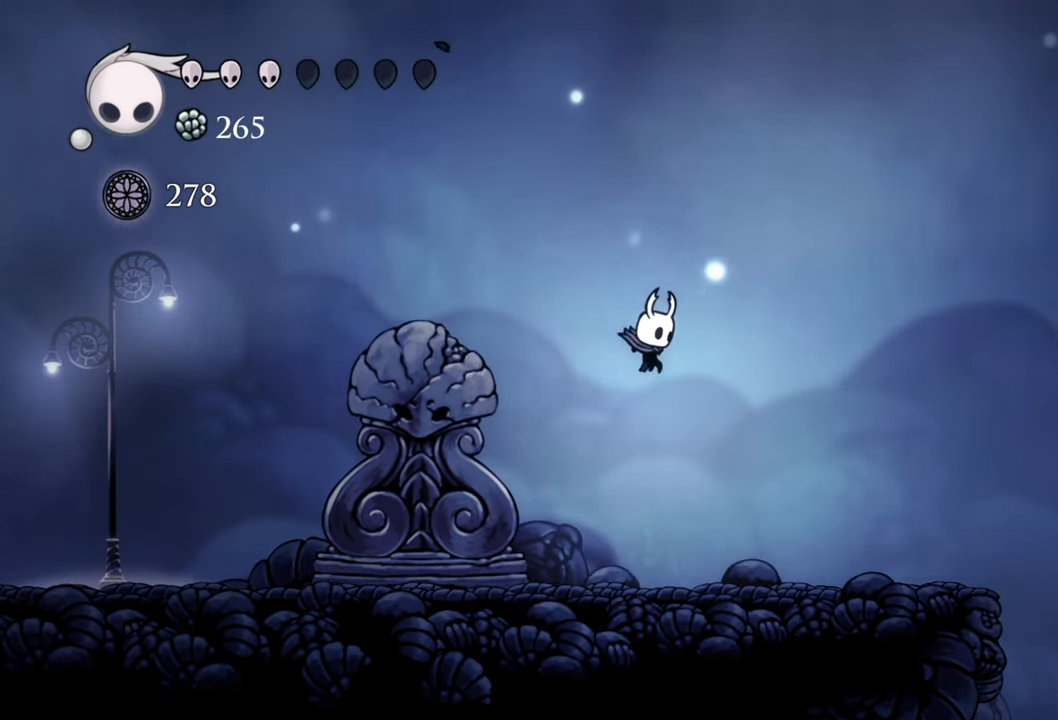
{"buttons": [], "events": []}
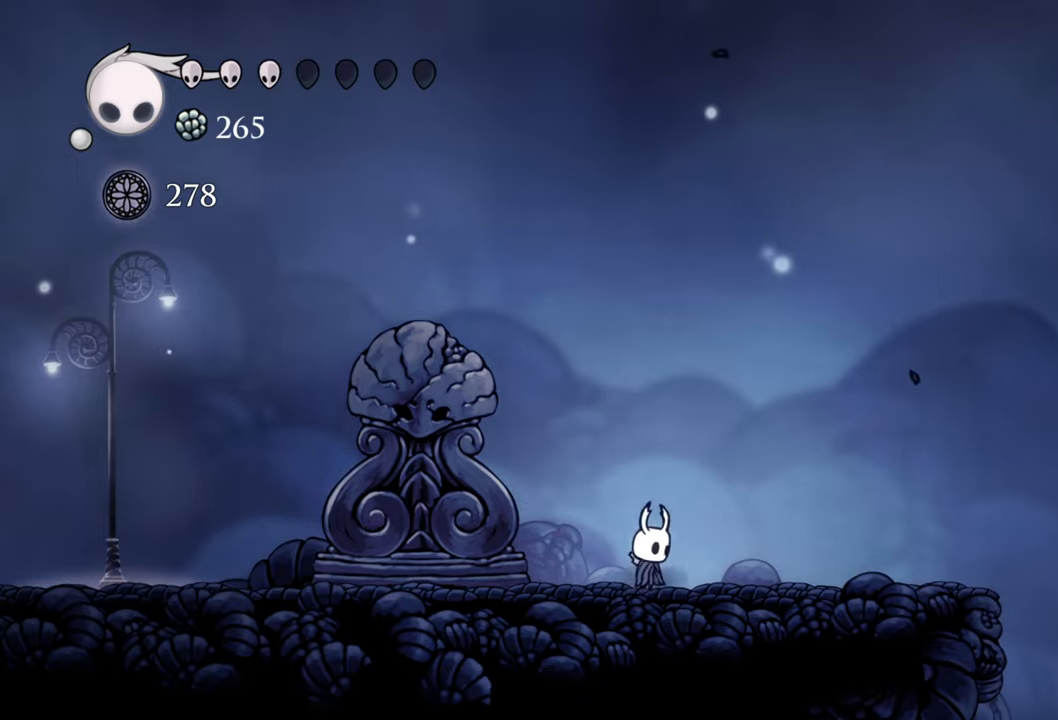
{"buttons": ["B"], "events": [[140, "B", "down"]]}
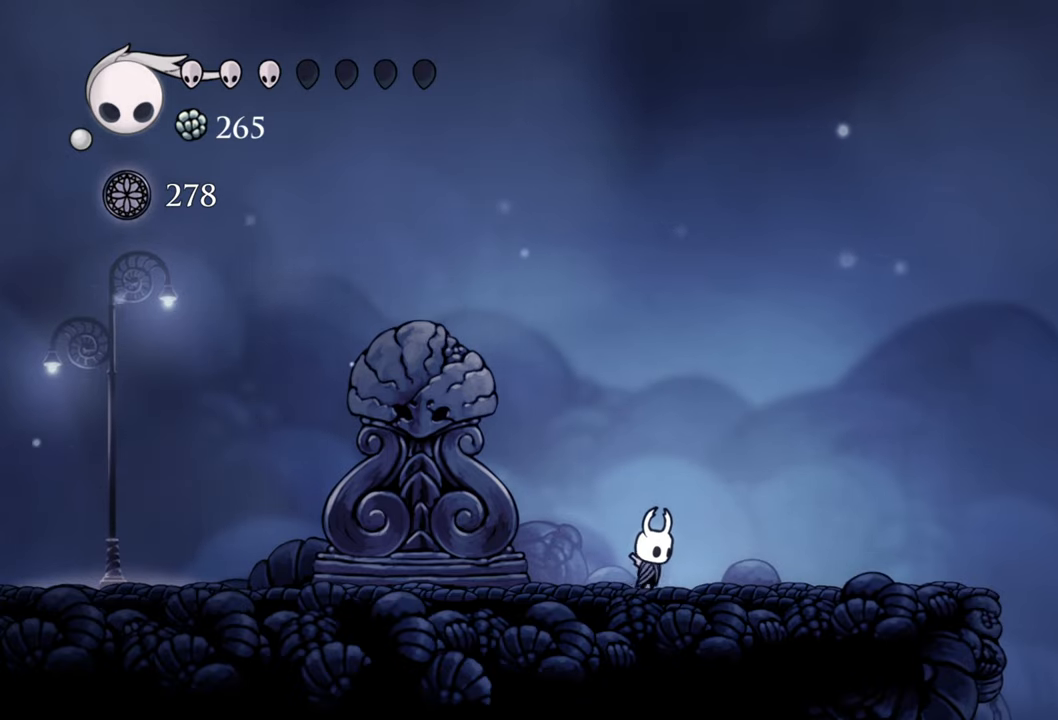
{"buttons": ["B"], "events": []}
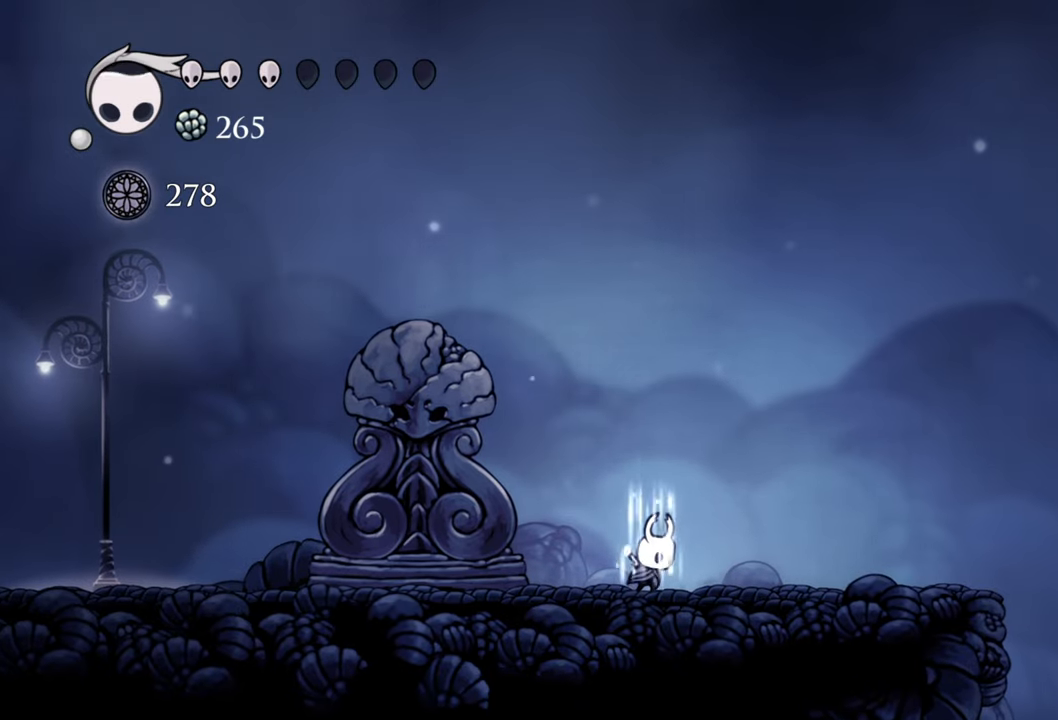
{"buttons": ["B"], "events": []}
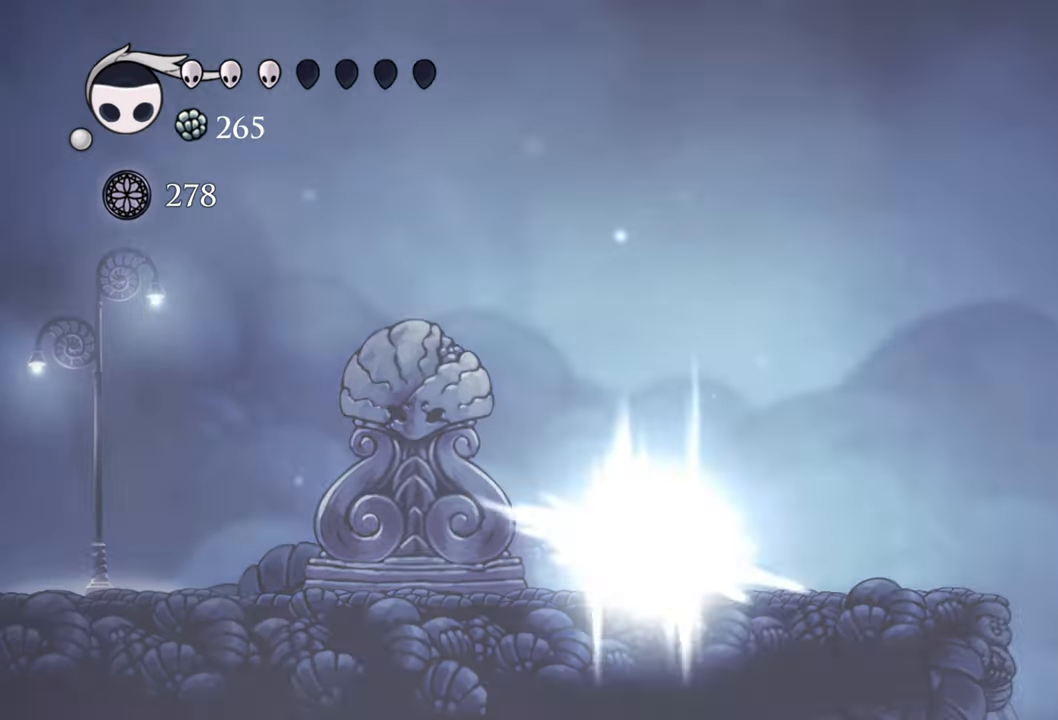
{"buttons": ["B"], "events": []}
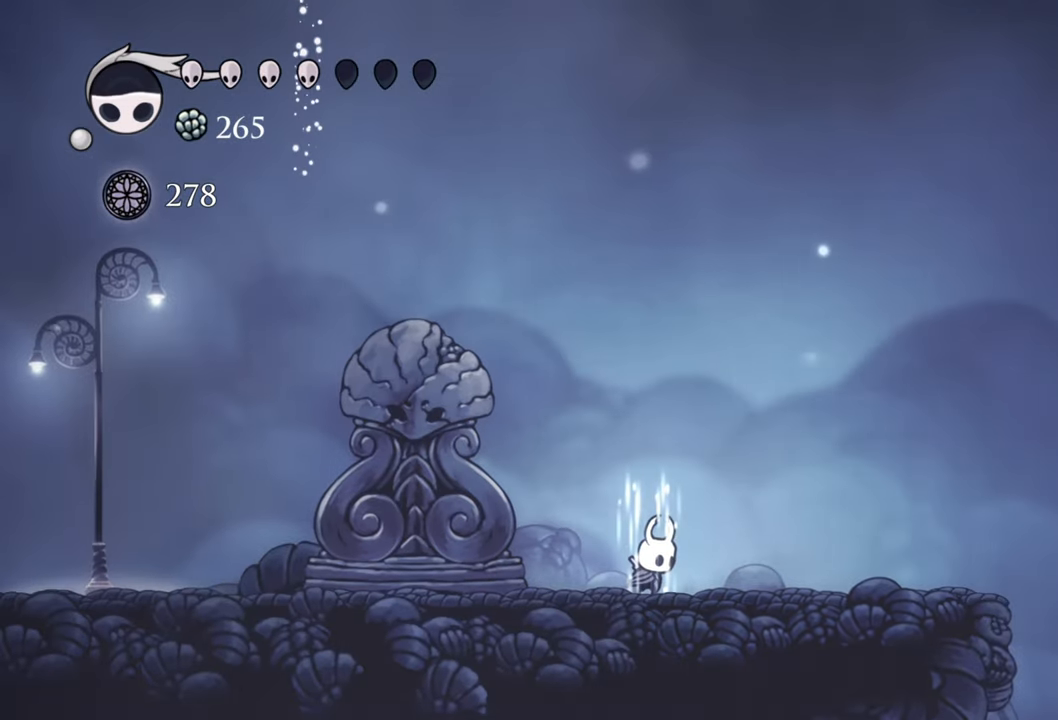
{"buttons": ["B"], "events": []}
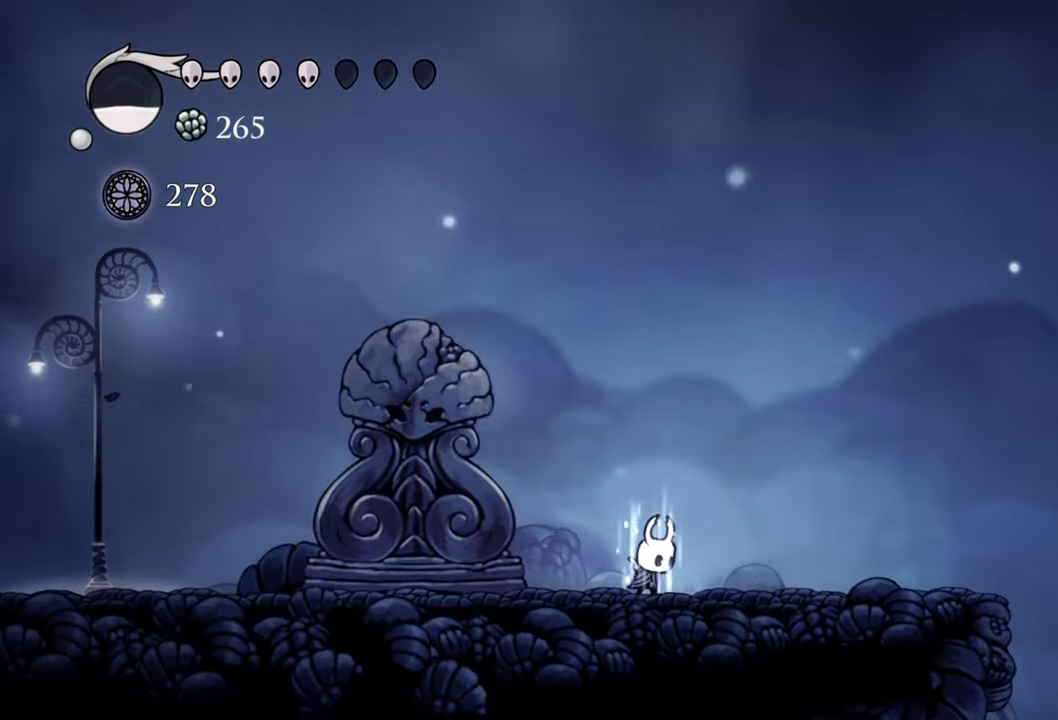
{"buttons": ["B"], "events": []}
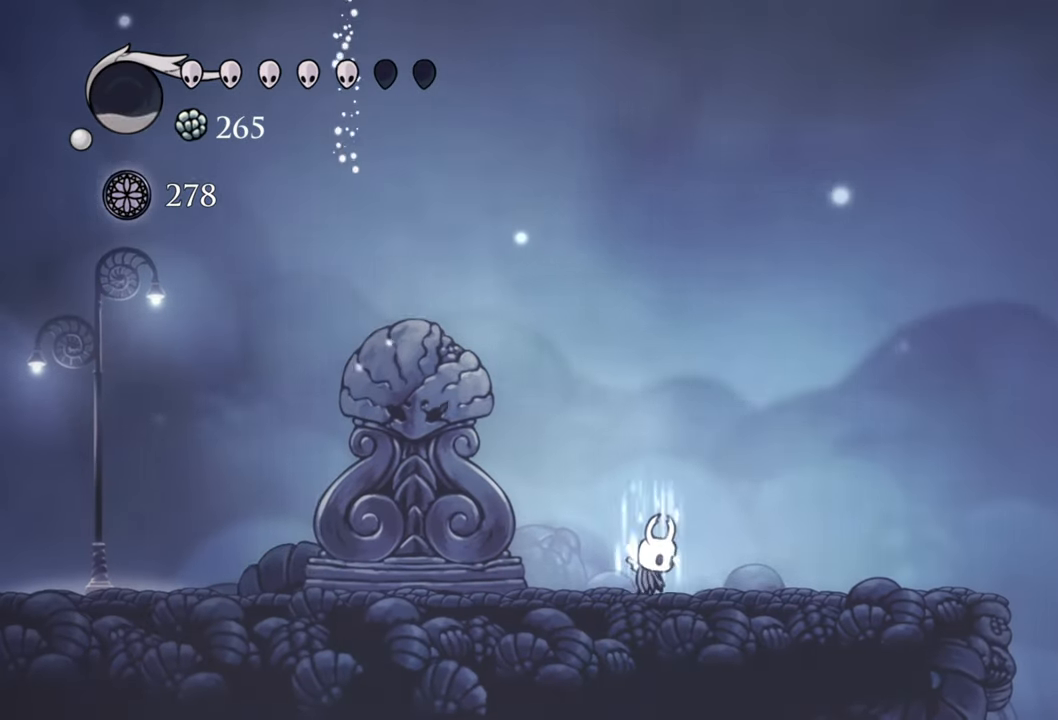
{"buttons": ["B"], "events": []}
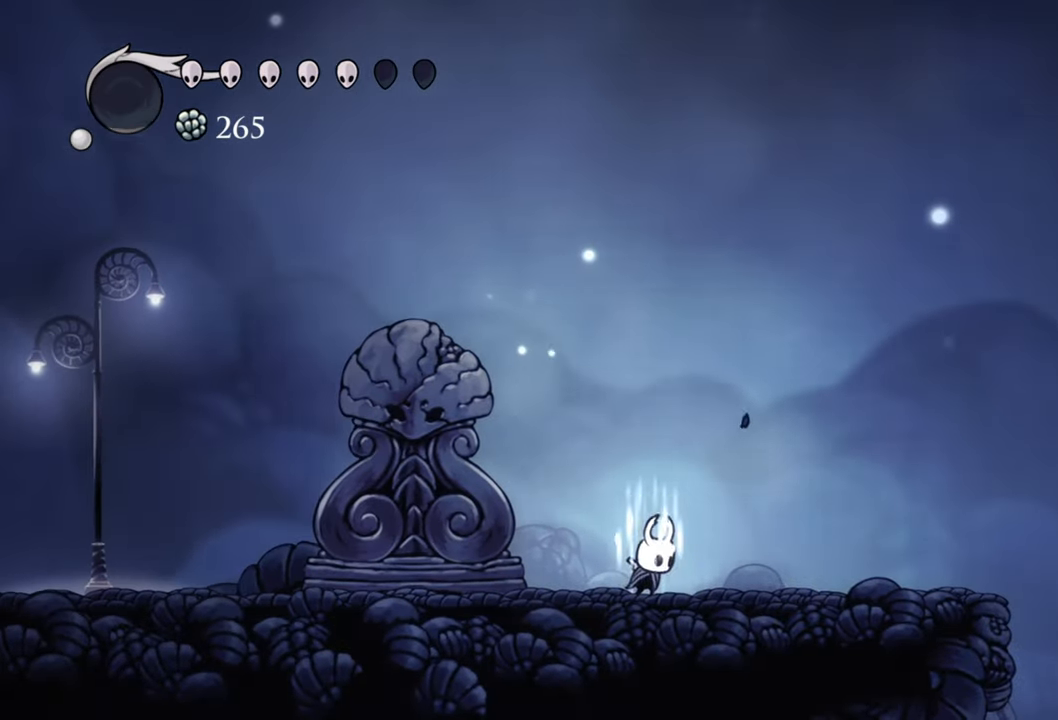
{"buttons": ["B"], "events": []}
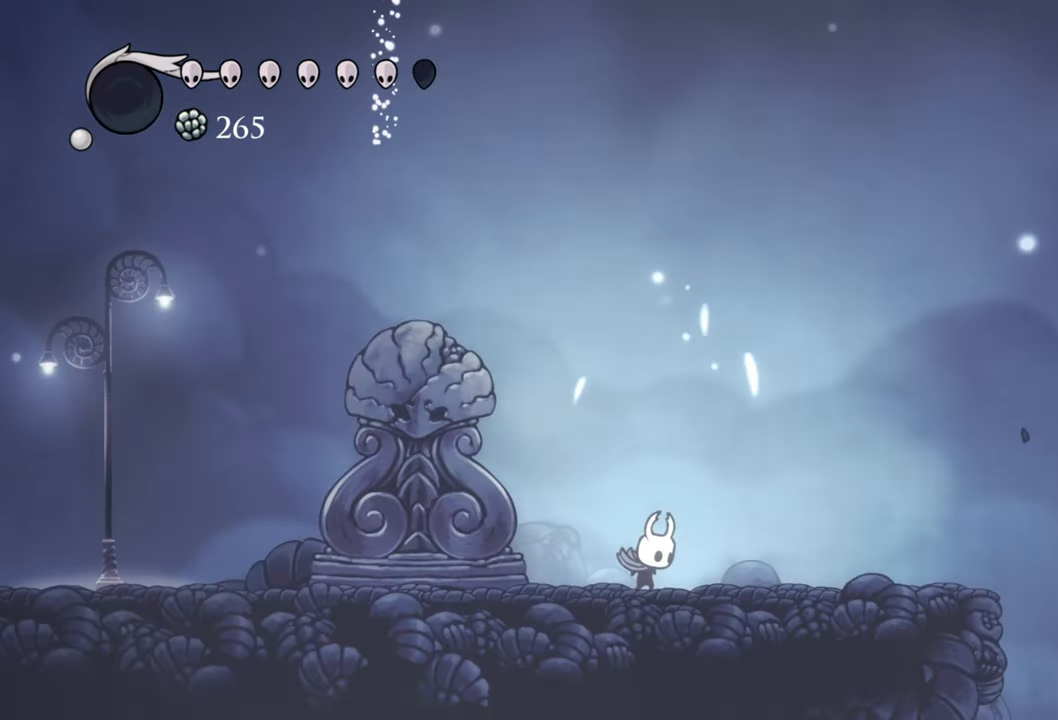
{"buttons": [], "events": [[140, "B", "up"]]}
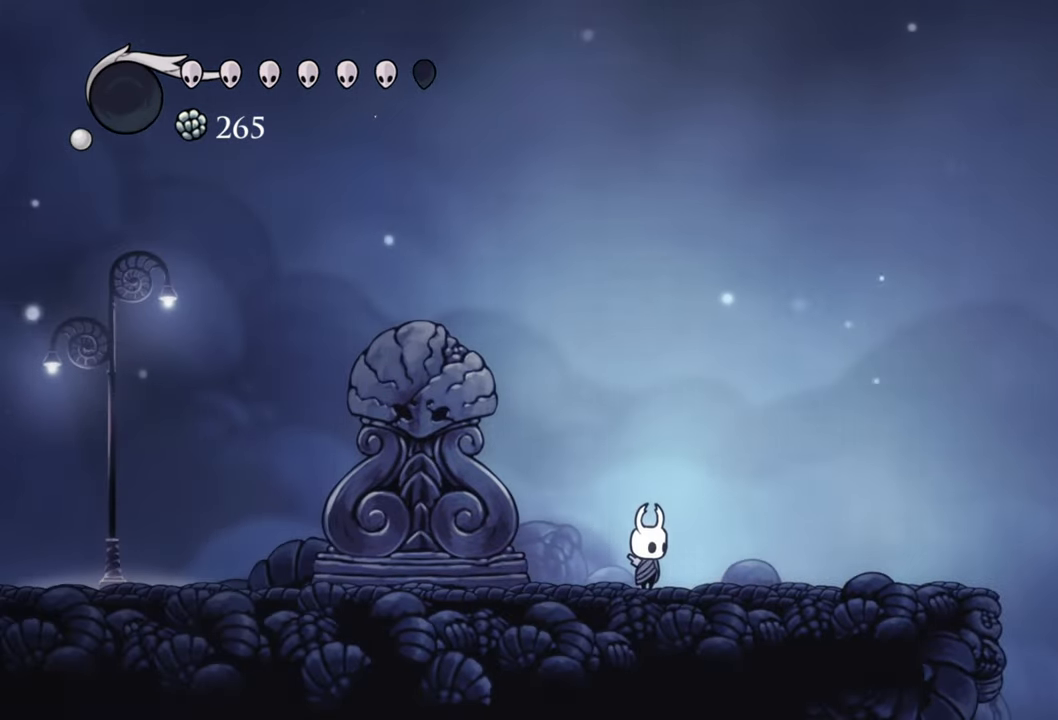
{"buttons": [], "events": []}
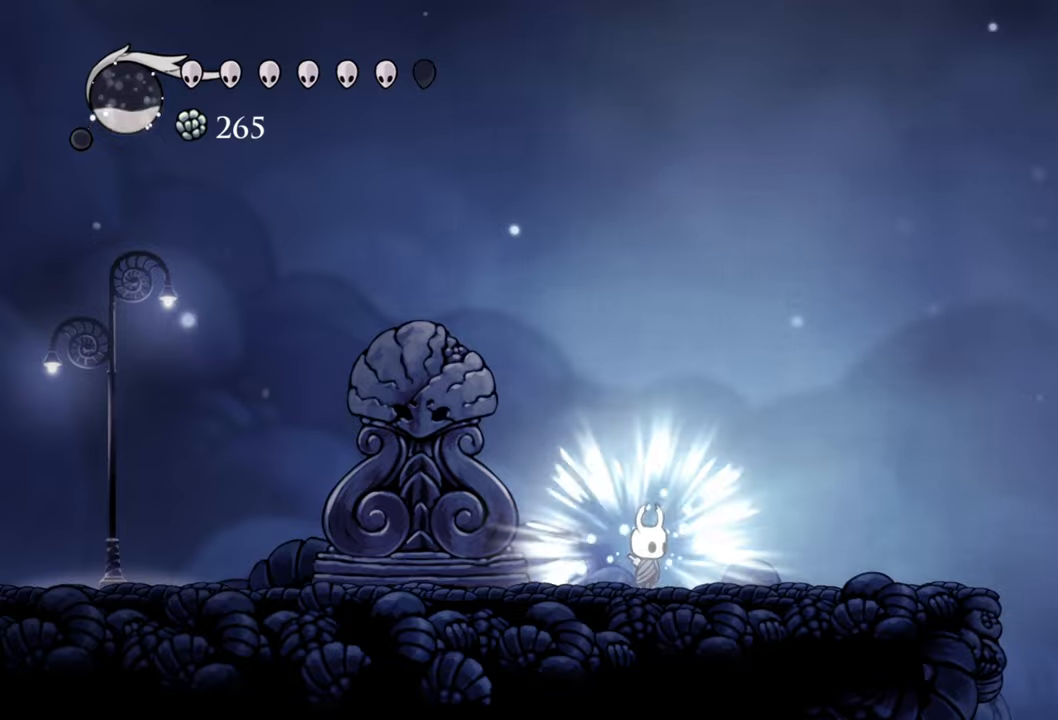
{"buttons": ["B"], "events": [[400, "B", "down"]]}
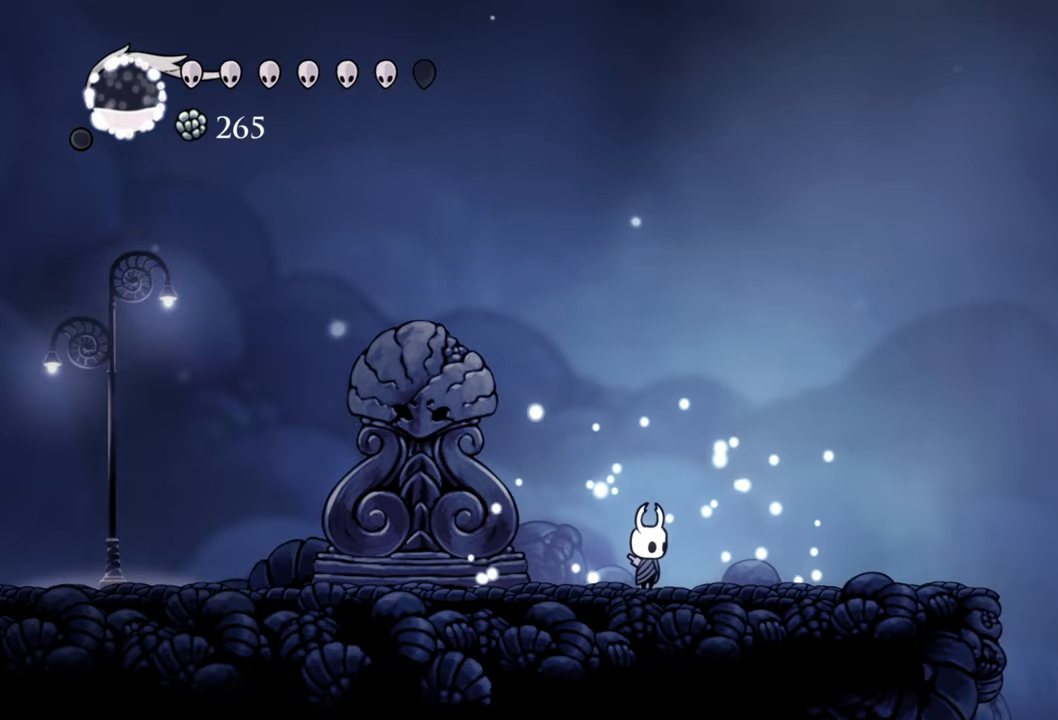
{"buttons": ["B"], "events": []}
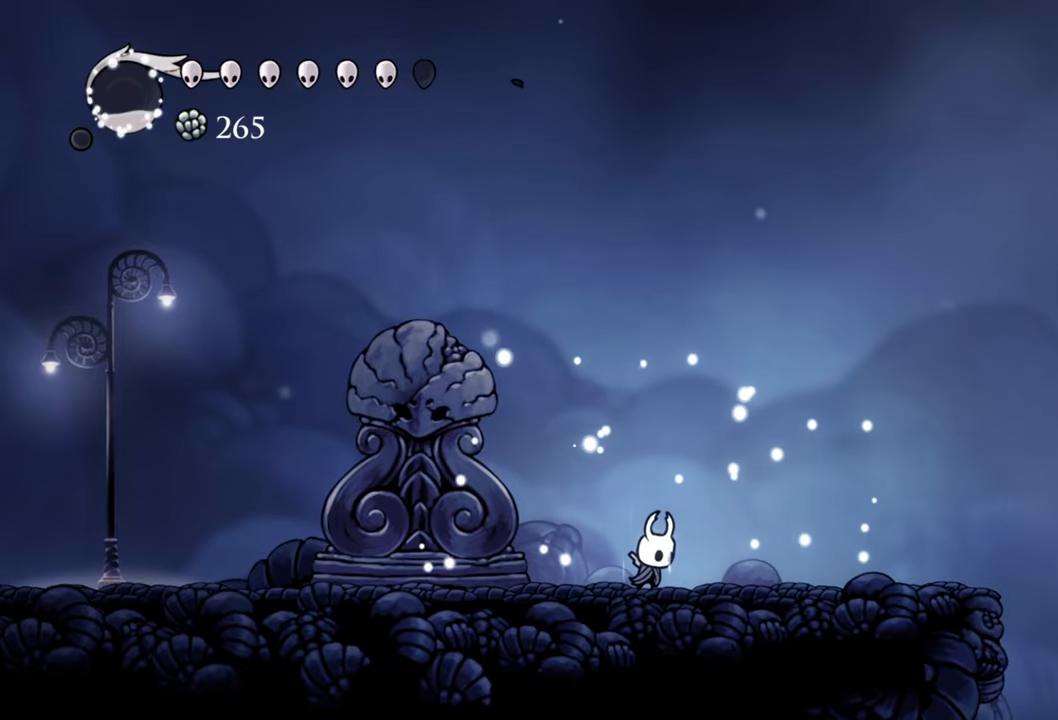
{"buttons": ["B"], "events": []}
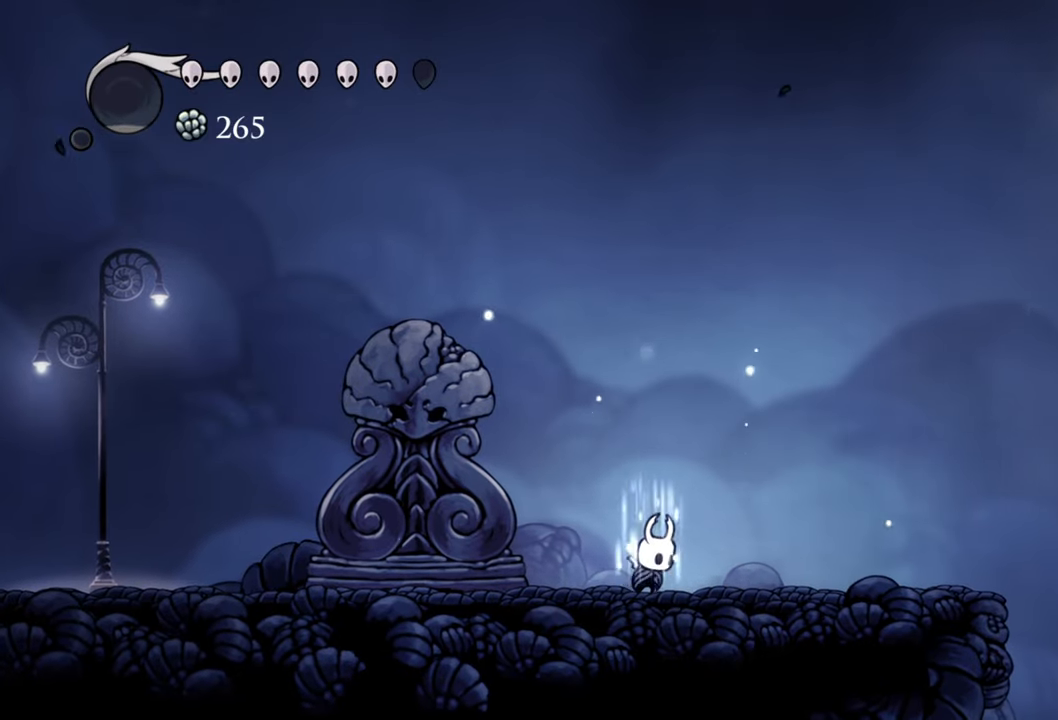
{"buttons": ["B"], "events": []}
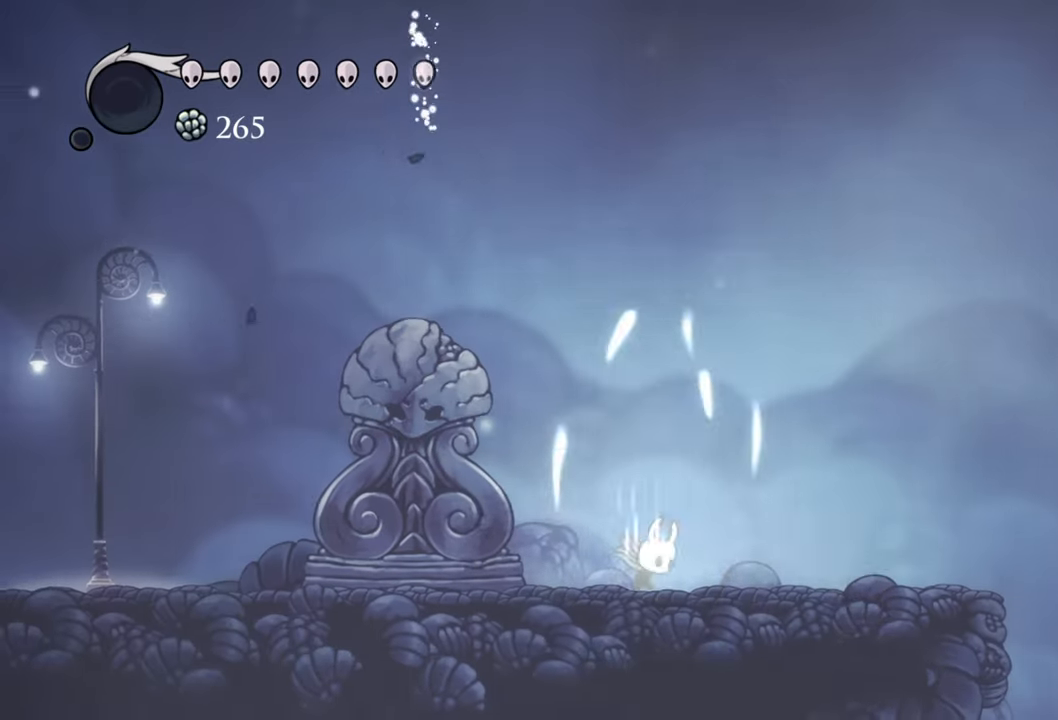
{"buttons": [], "events": [[500, "B", "up"]]}
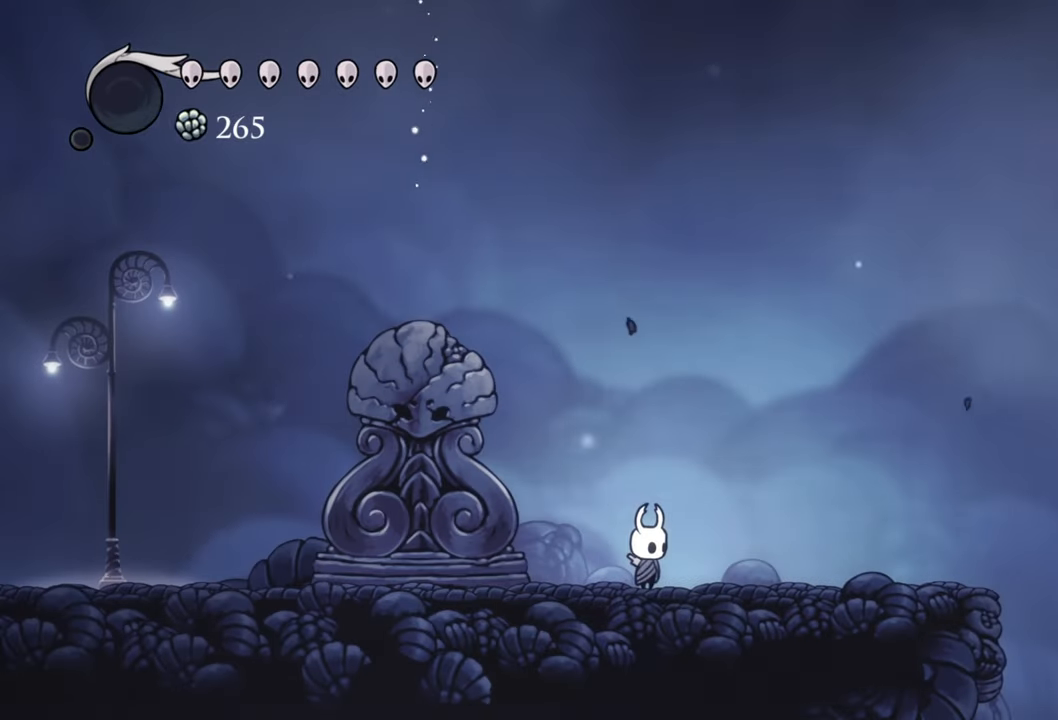
{"buttons": ["DPAD_RIGHT"], "events": [[180, "DPAD_RIGHT", "down"]]}
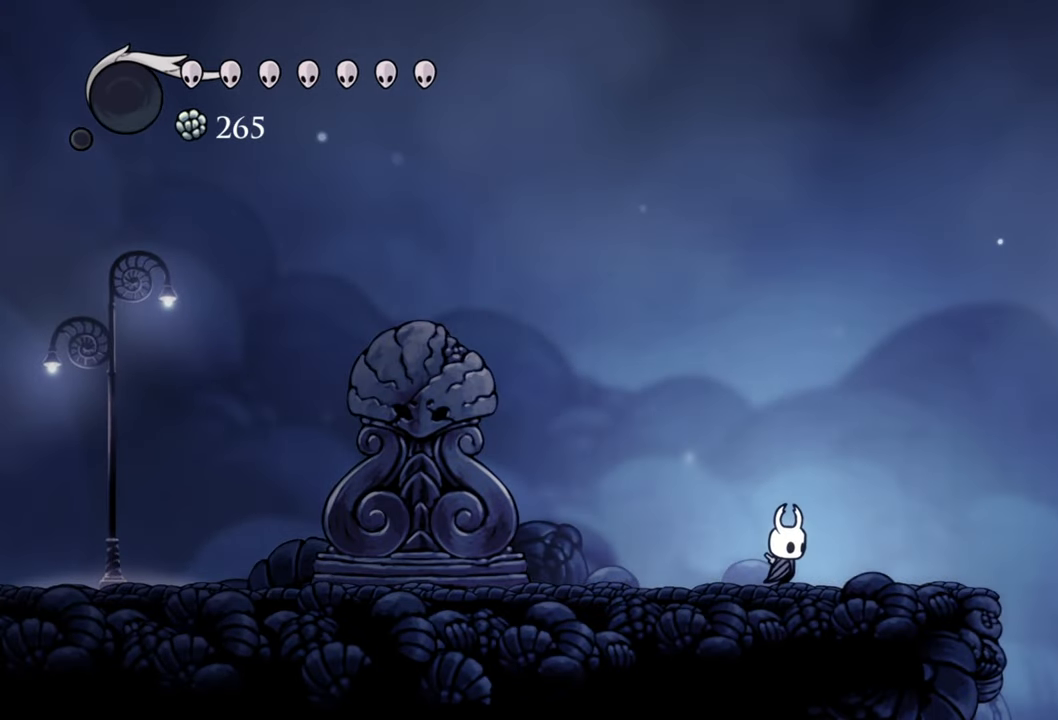
{"buttons": ["A", "DPAD_RIGHT"], "events": [[60, "A", "down"], [200, "A", "up"], [200, "DPAD_RIGHT", "up"], [320, "A", "down"], [320, "DPAD_RIGHT", "down"]]}
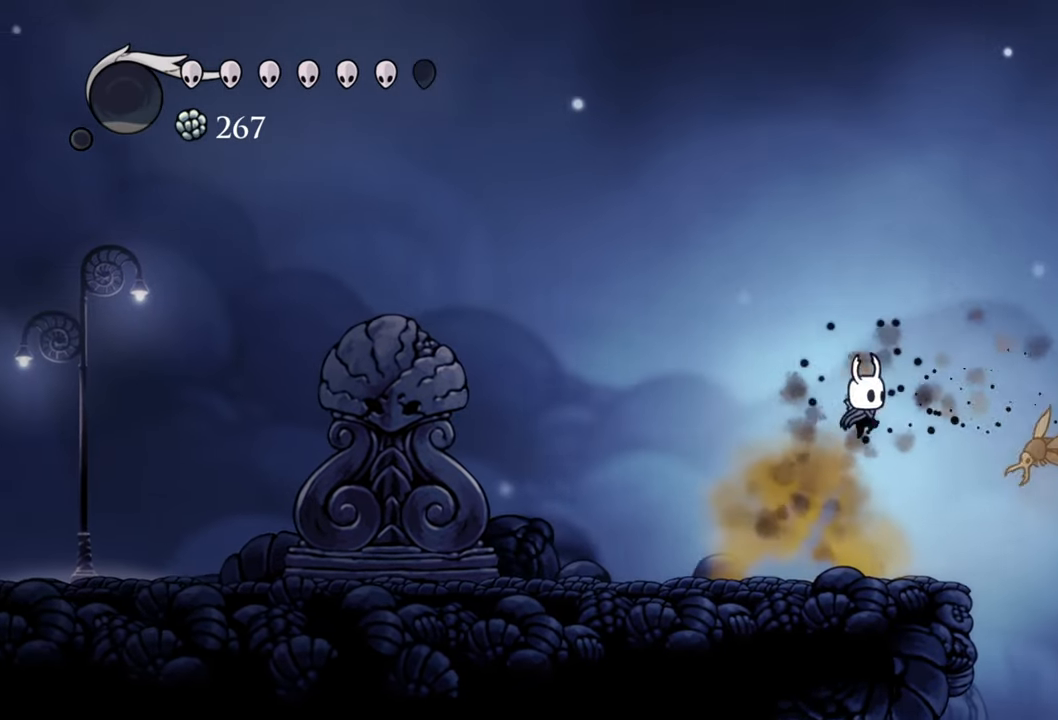
{"buttons": [], "events": [[80, "A", "up"], [320, "DPAD_RIGHT", "up"], [320, "X", "down"], [420, "X", "up"]]}
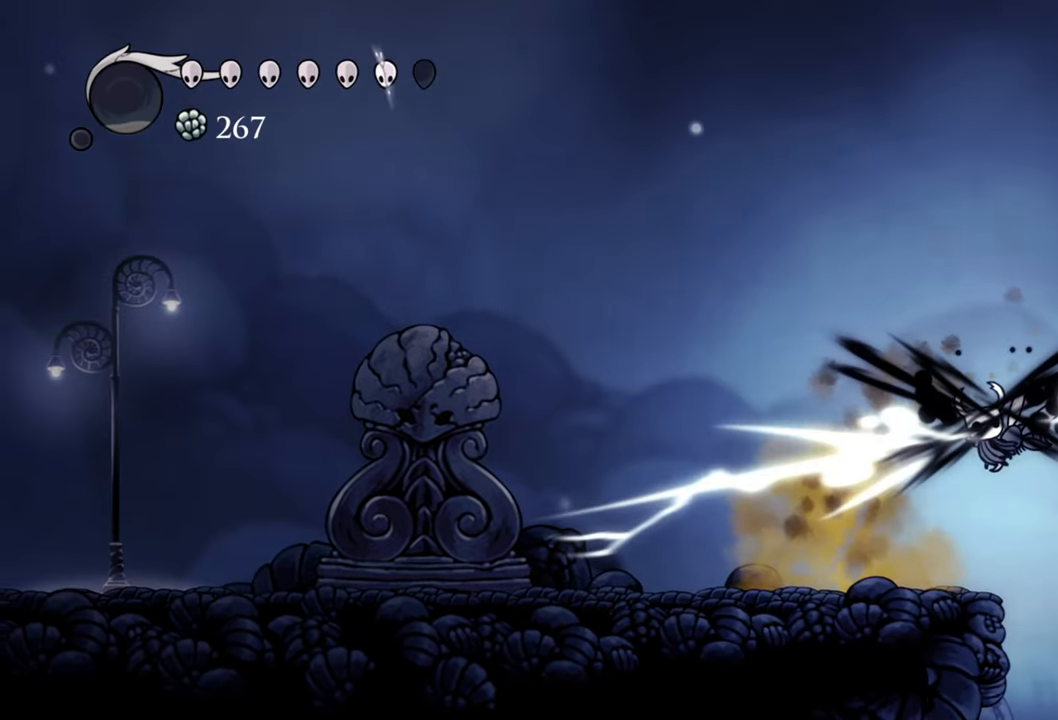
{"buttons": ["X", "DPAD_RIGHT"], "events": [[360, "X", "down"], [420, "DPAD_RIGHT", "down"]]}
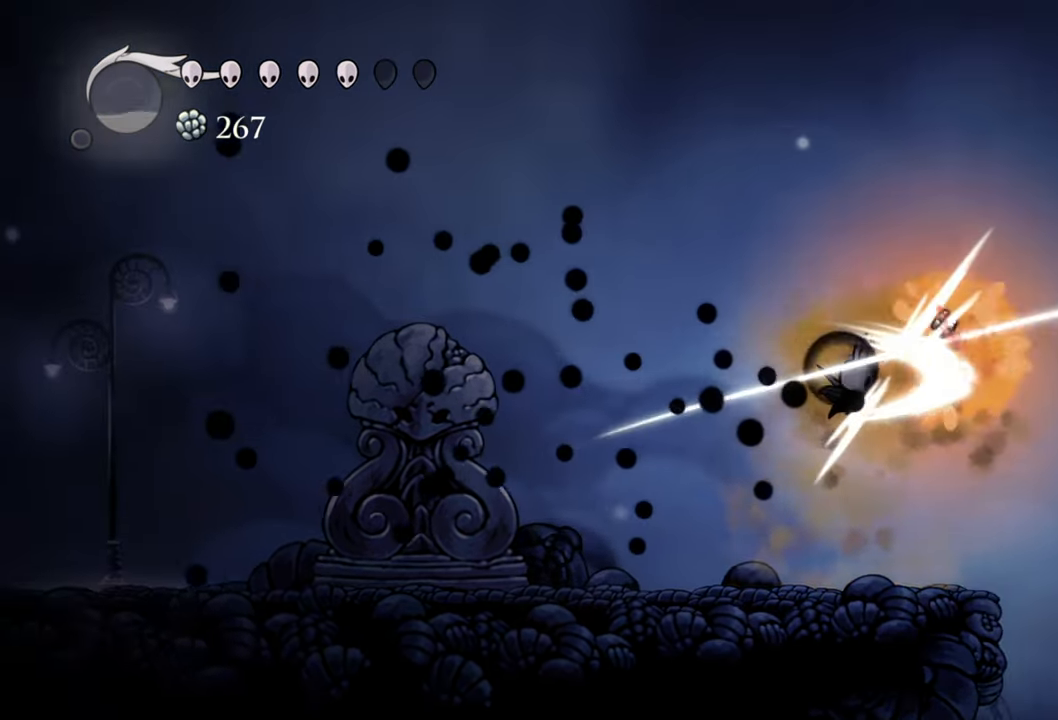
{"buttons": ["DPAD_LEFT"], "events": [[40, "X", "up"], [80, "DPAD_RIGHT", "up"], [420, "DPAD_LEFT", "down"]]}